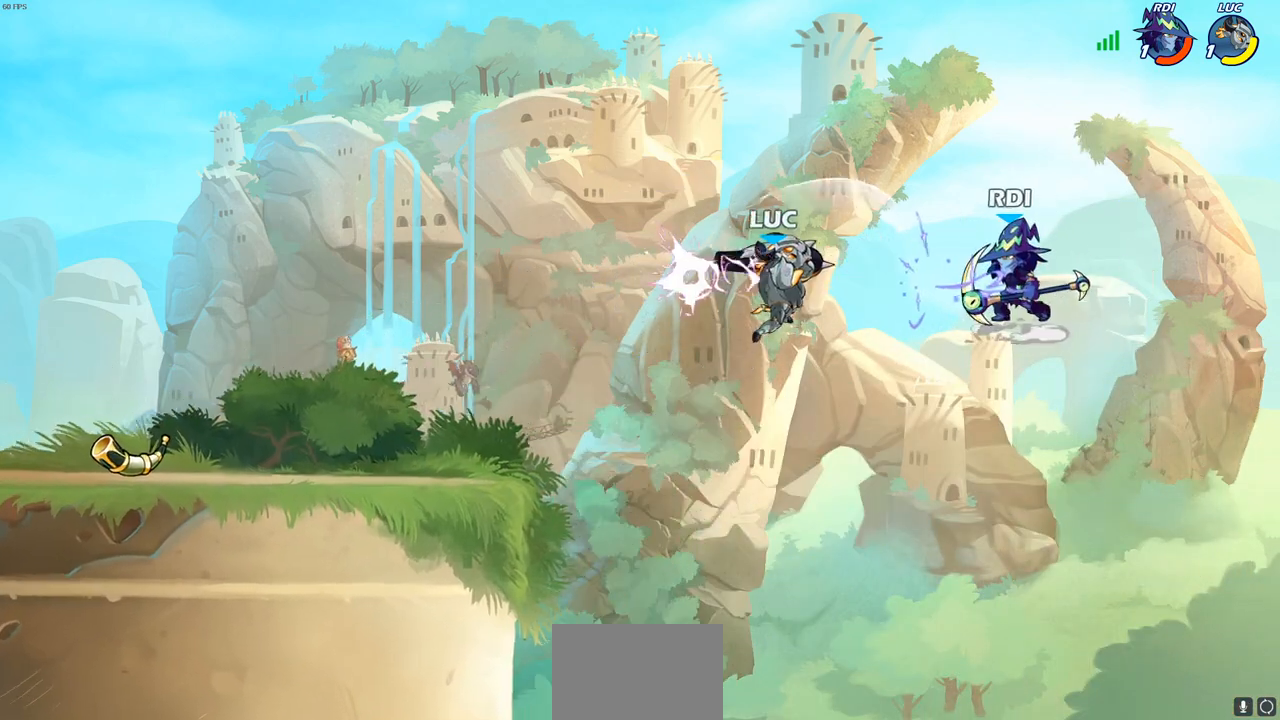
Gameplay with a controller (PlayStation layout); each line is a JSON object with the inputs held at the frame after it. "events" lists button and stick changes between this image and that frame as [ms after this image, input, new state], when the widget could be followed in between.
{"buttons": [], "left_stick": "center", "right_stick": "center", "events": [[133, "left_stick", "center"], [250, "SQUARE", "down"], [250, "left_stick", "down"], [317, "SQUARE", "up"], [367, "left_stick", "center"]]}
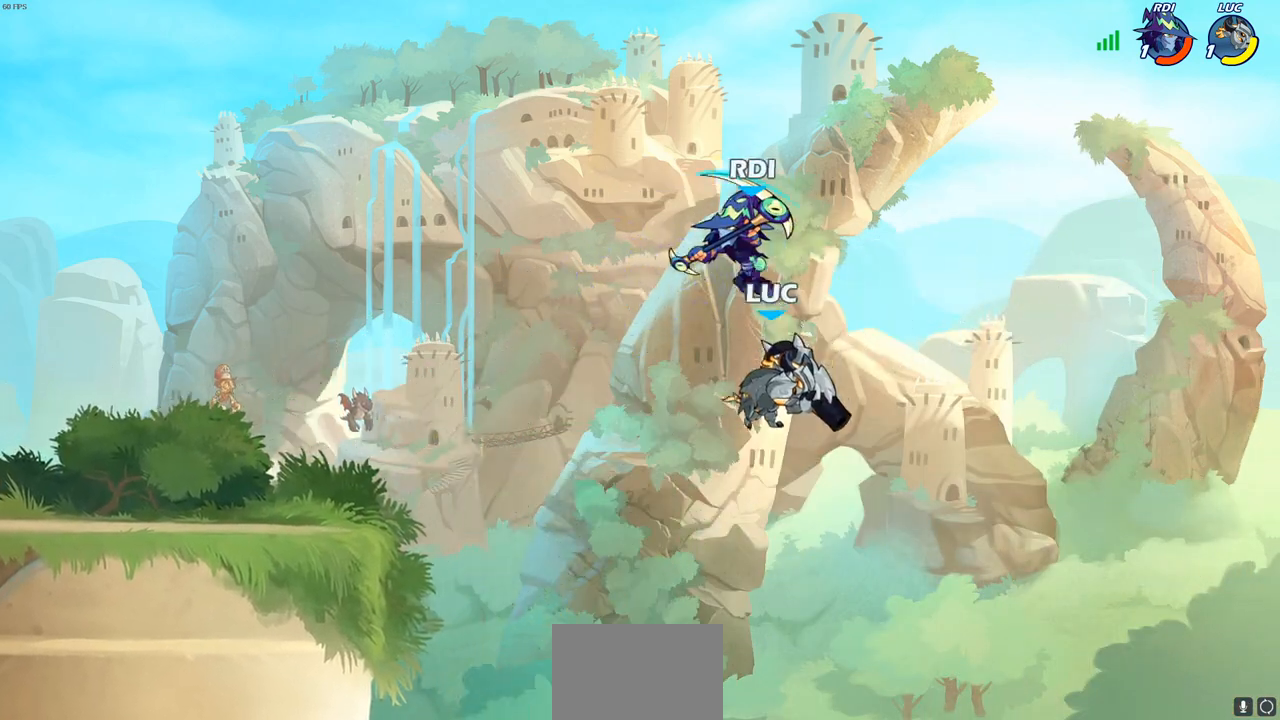
{"buttons": ["CROSS"], "left_stick": "left", "right_stick": "center", "events": [[17, "left_stick", "left"], [400, "CROSS", "down"]]}
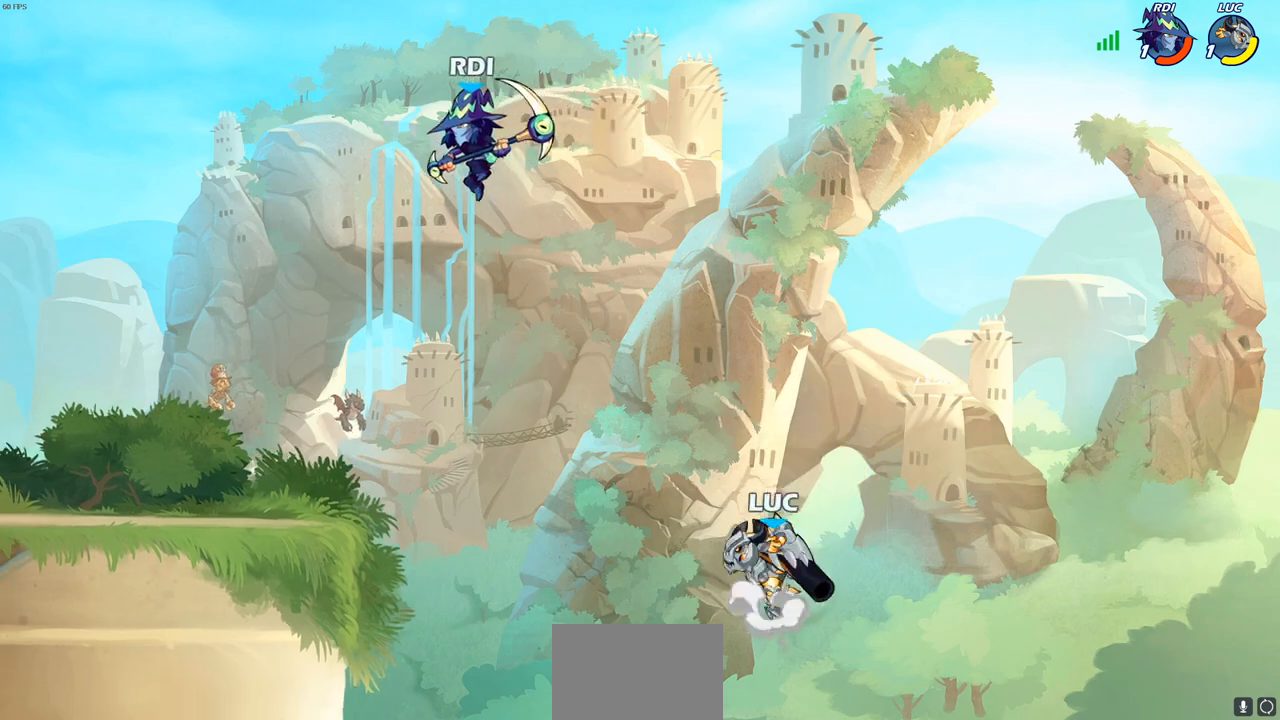
{"buttons": [], "left_stick": "center", "right_stick": "center", "events": [[50, "CROSS", "up"], [133, "CROSS", "down"], [233, "SQUARE", "down"], [283, "CROSS", "up"], [300, "right_stick", "down-left"], [350, "right_stick", "center"], [383, "SQUARE", "up"], [433, "left_stick", "center"]]}
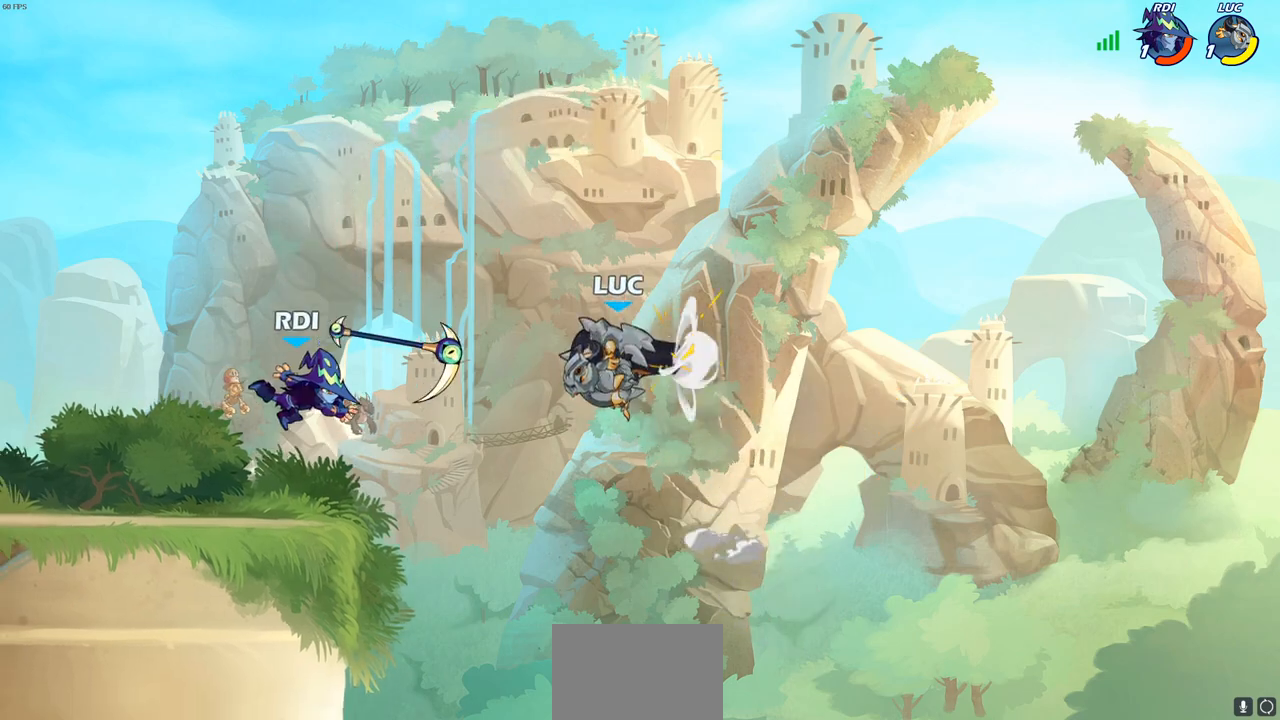
{"buttons": ["CROSS", "R2"], "left_stick": "up", "right_stick": "center", "events": [[267, "left_stick", "up-left"], [367, "CROSS", "down"], [383, "left_stick", "up"], [483, "R2", "down"]]}
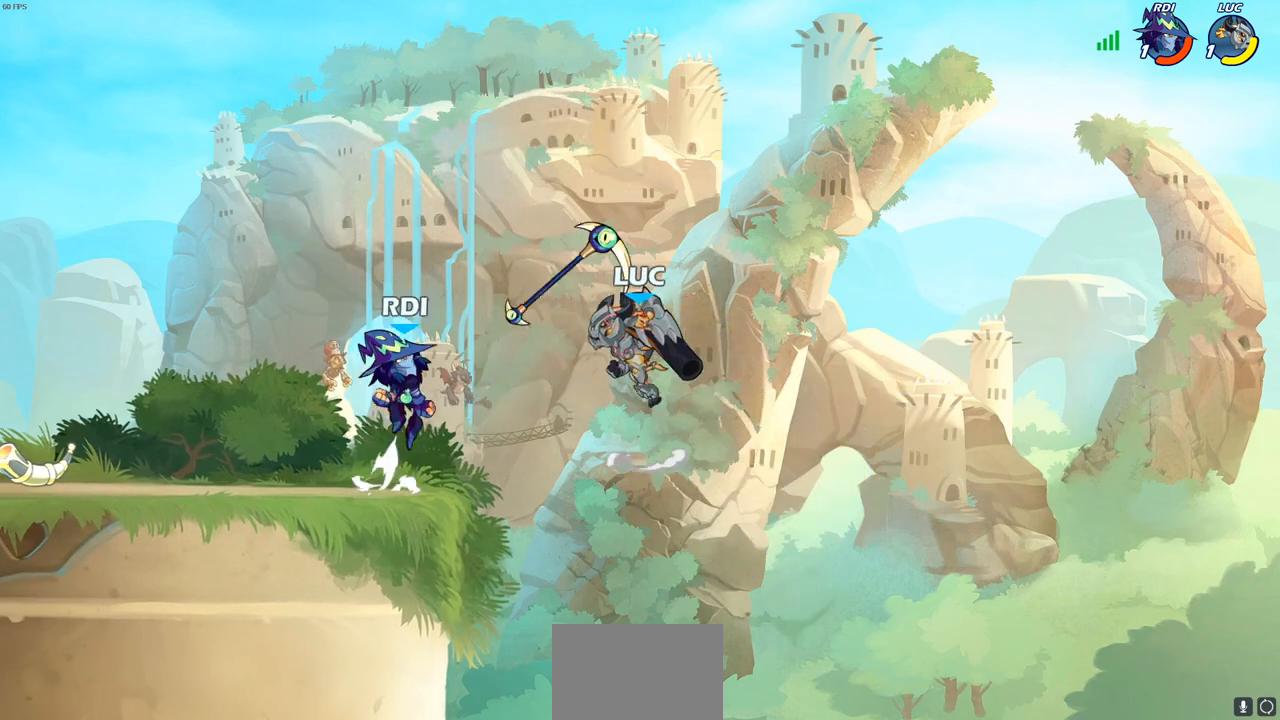
{"buttons": [], "left_stick": "center", "right_stick": "center", "events": [[67, "CROSS", "up"], [217, "R2", "up"], [333, "left_stick", "center"]]}
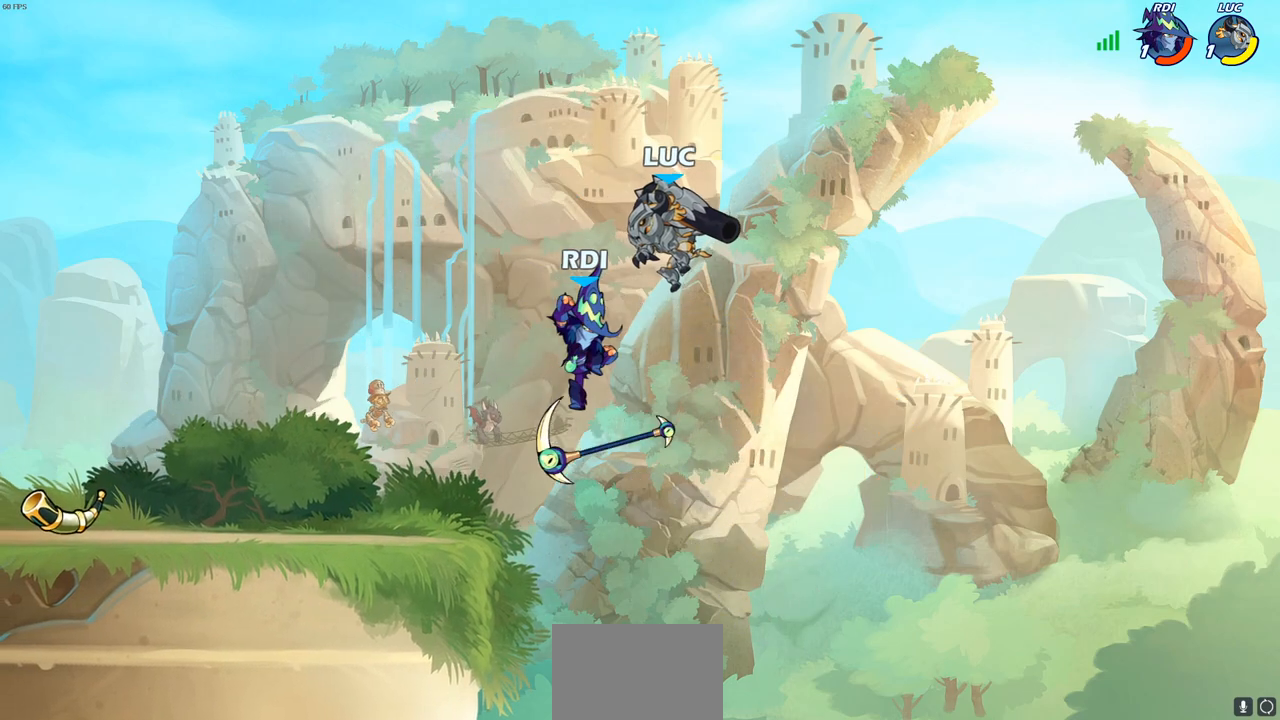
{"buttons": ["SQUARE"], "left_stick": "left", "right_stick": "center", "events": [[217, "left_stick", "right"], [450, "left_stick", "left"], [483, "SQUARE", "down"]]}
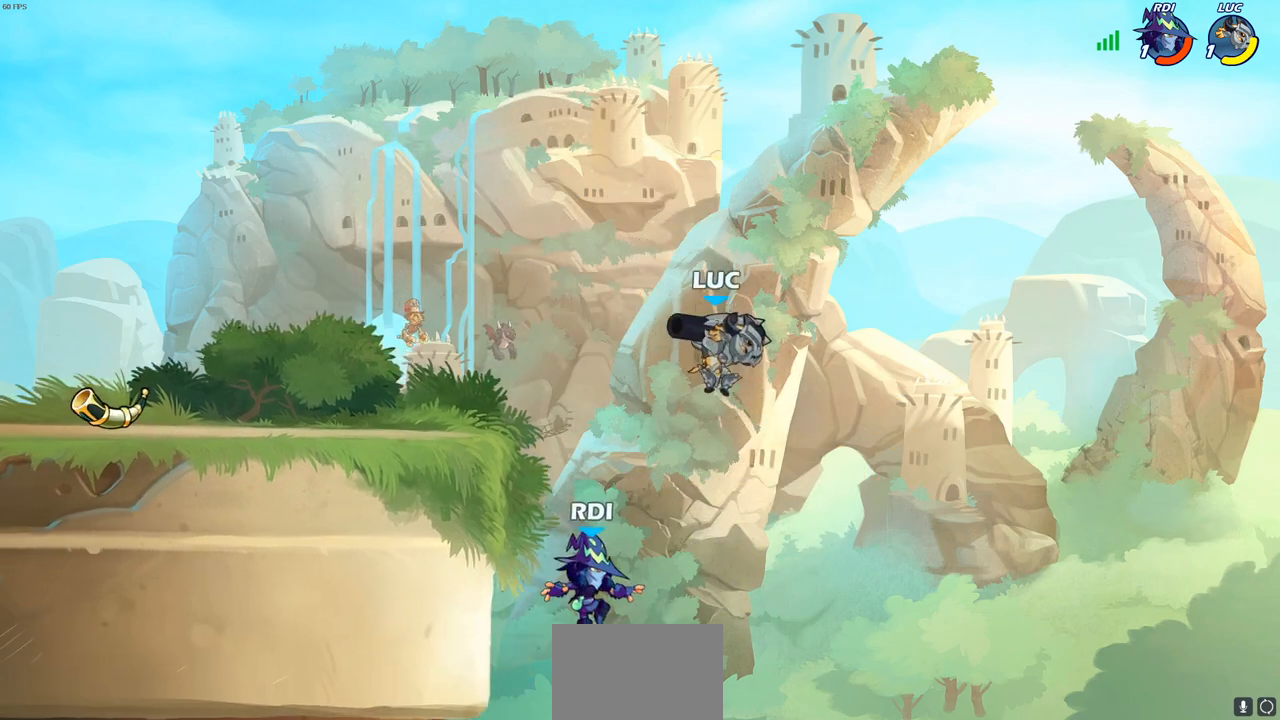
{"buttons": [], "left_stick": "left", "right_stick": "center", "events": [[50, "SQUARE", "up"], [83, "left_stick", "center"], [283, "left_stick", "left"]]}
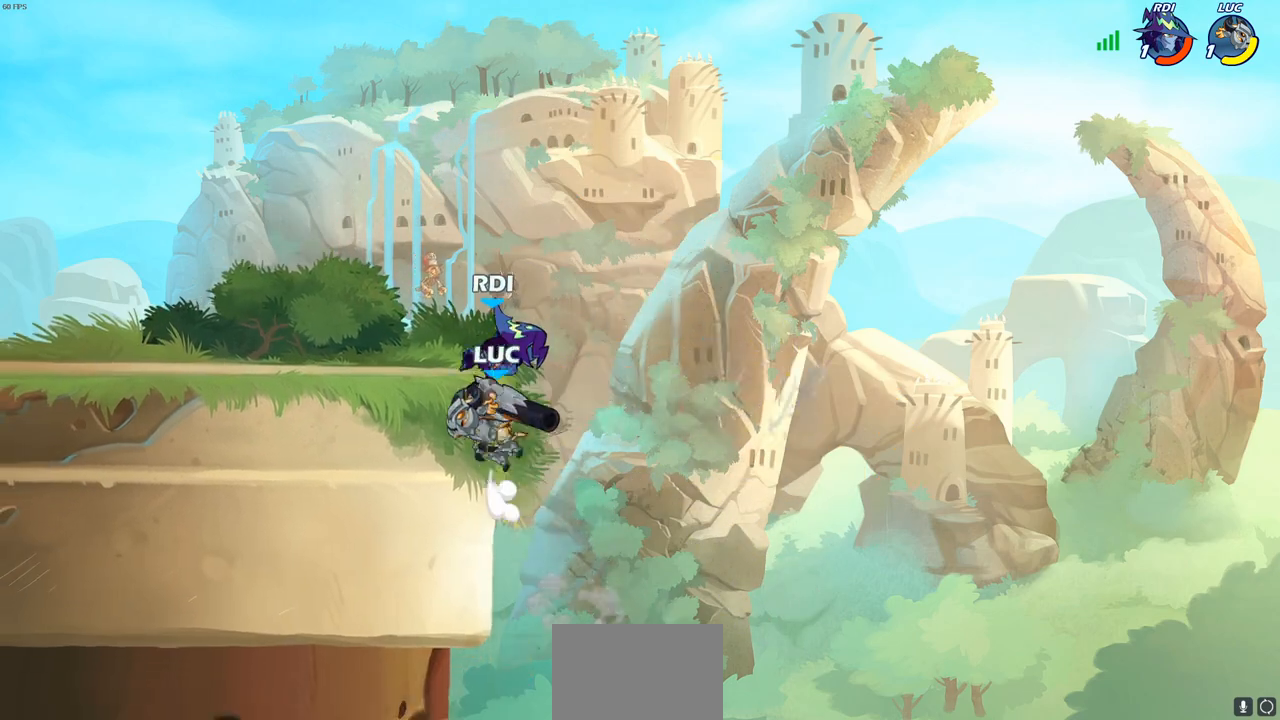
{"buttons": [], "left_stick": "left", "right_stick": "center", "events": [[33, "left_stick", "right"], [117, "left_stick", "up"], [133, "CROSS", "down"], [200, "left_stick", "left"], [283, "SQUARE", "down"], [317, "CROSS", "up"], [317, "right_stick", "down-left"], [367, "SQUARE", "up"], [367, "right_stick", "center"]]}
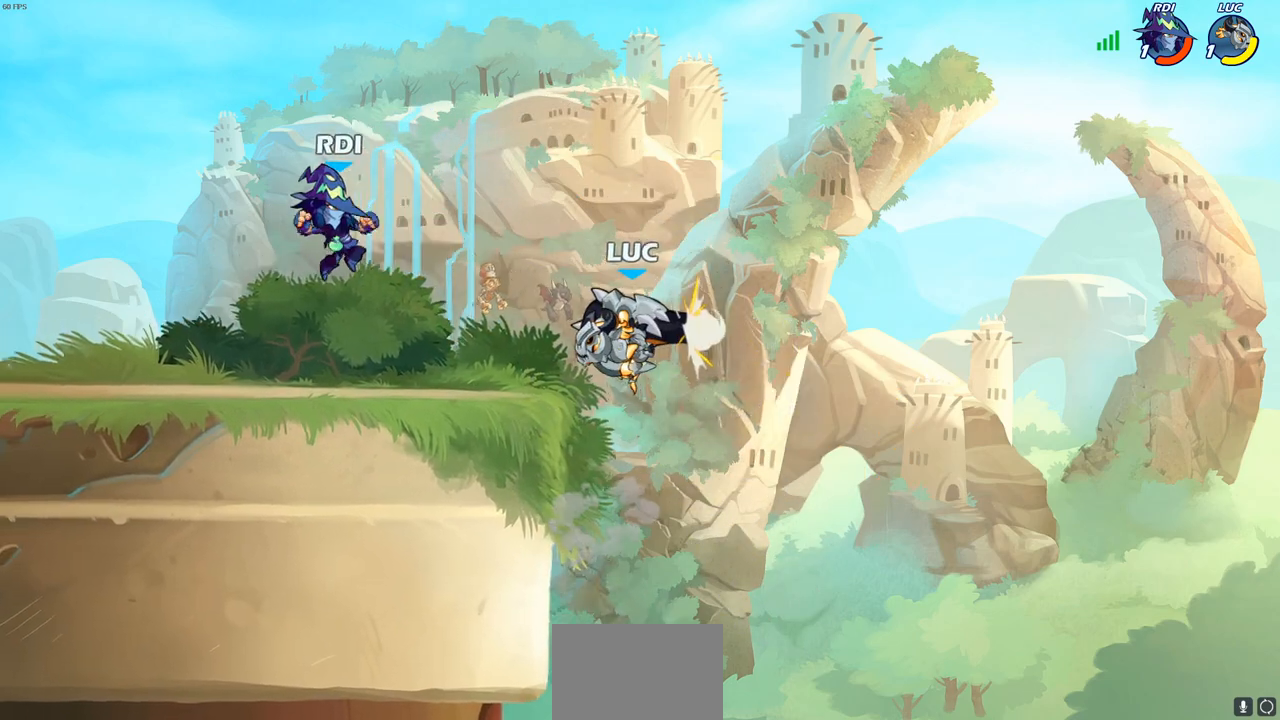
{"buttons": [], "left_stick": "up-left", "right_stick": "center", "events": [[50, "left_stick", "center"], [233, "left_stick", "right"], [400, "left_stick", "up"], [450, "left_stick", "up-left"]]}
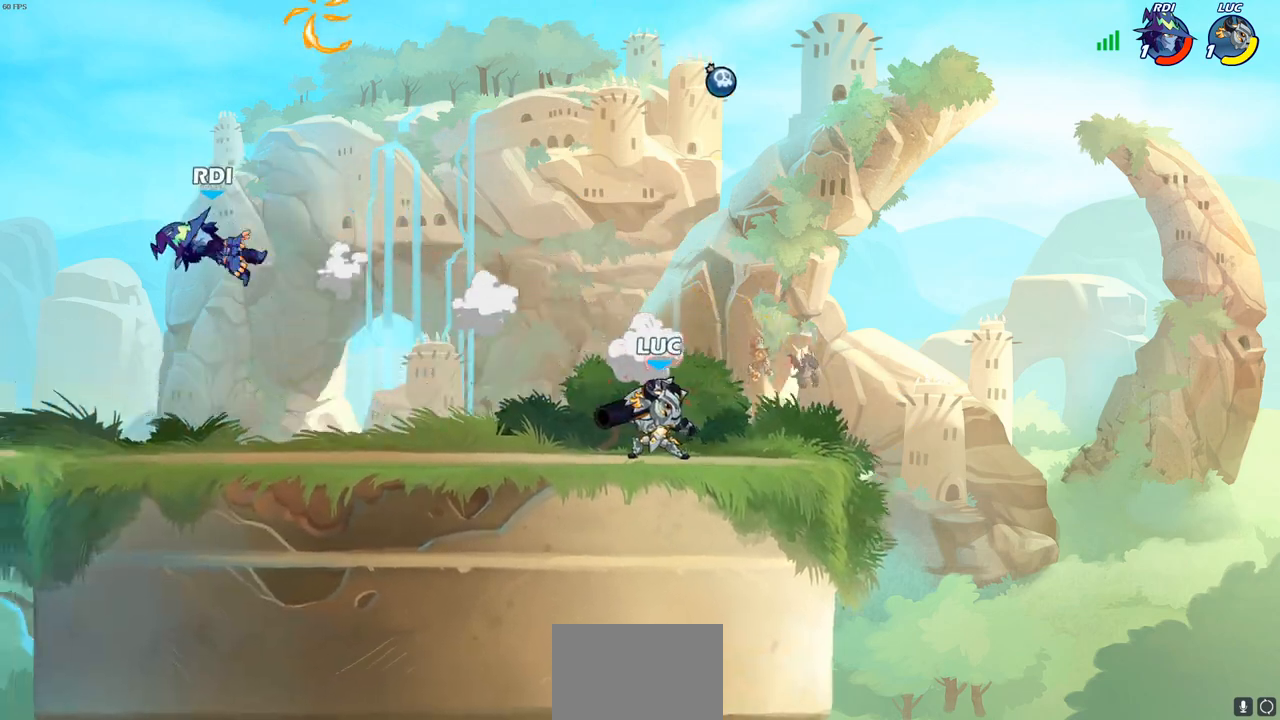
{"buttons": [], "left_stick": "down-right", "right_stick": "center", "events": [[67, "R2", "down"], [67, "left_stick", "left"], [83, "CROSS", "down"], [250, "CROSS", "up"], [300, "R2", "up"], [317, "left_stick", "down-left"], [450, "left_stick", "down-right"]]}
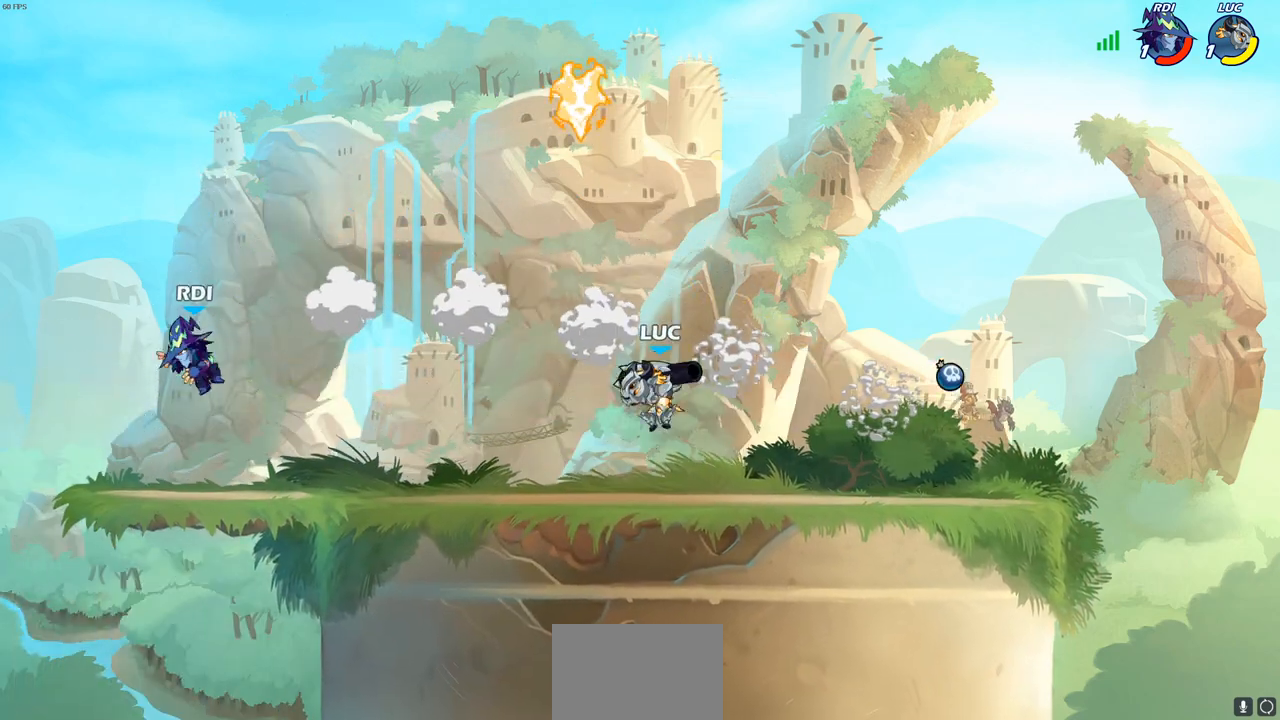
{"buttons": [], "left_stick": "center", "right_stick": "center", "events": [[67, "left_stick", "left"], [217, "CIRCLE", "down"], [233, "R2", "down"], [233, "left_stick", "center"], [267, "CIRCLE", "up"], [367, "R2", "up"], [383, "CIRCLE", "down"], [433, "CIRCLE", "up"]]}
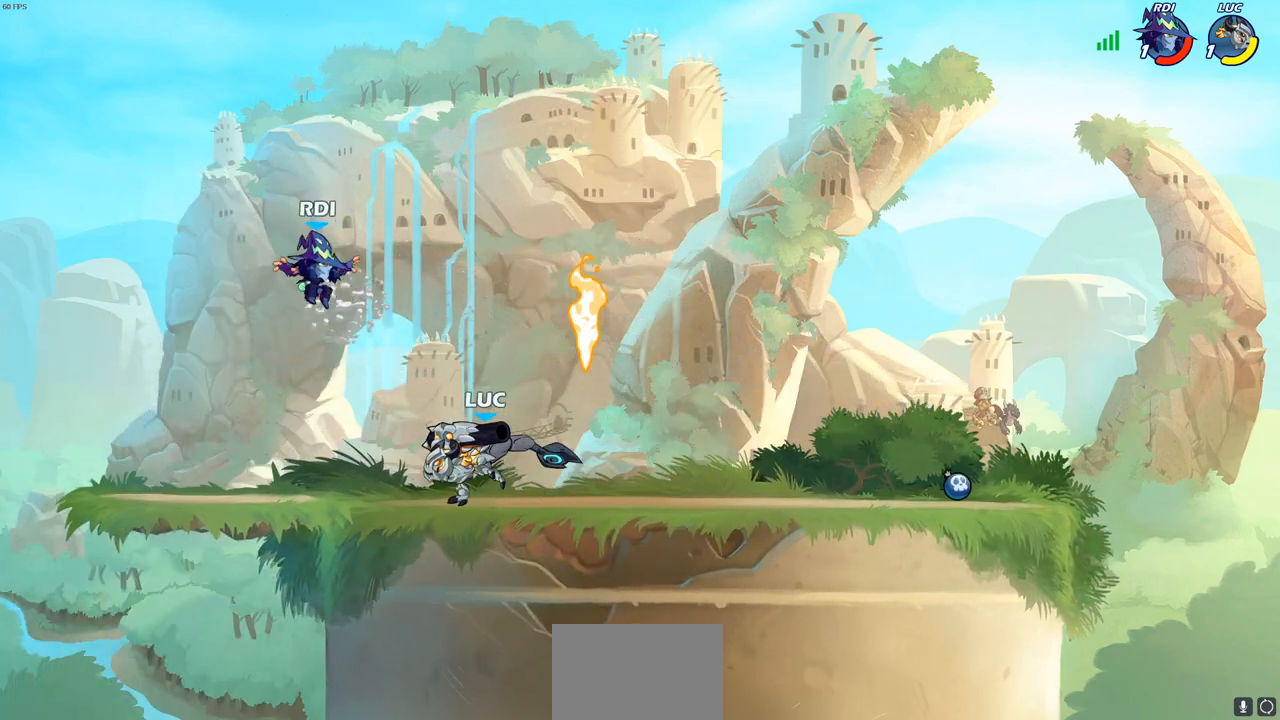
{"buttons": [], "left_stick": "center", "right_stick": "center", "events": []}
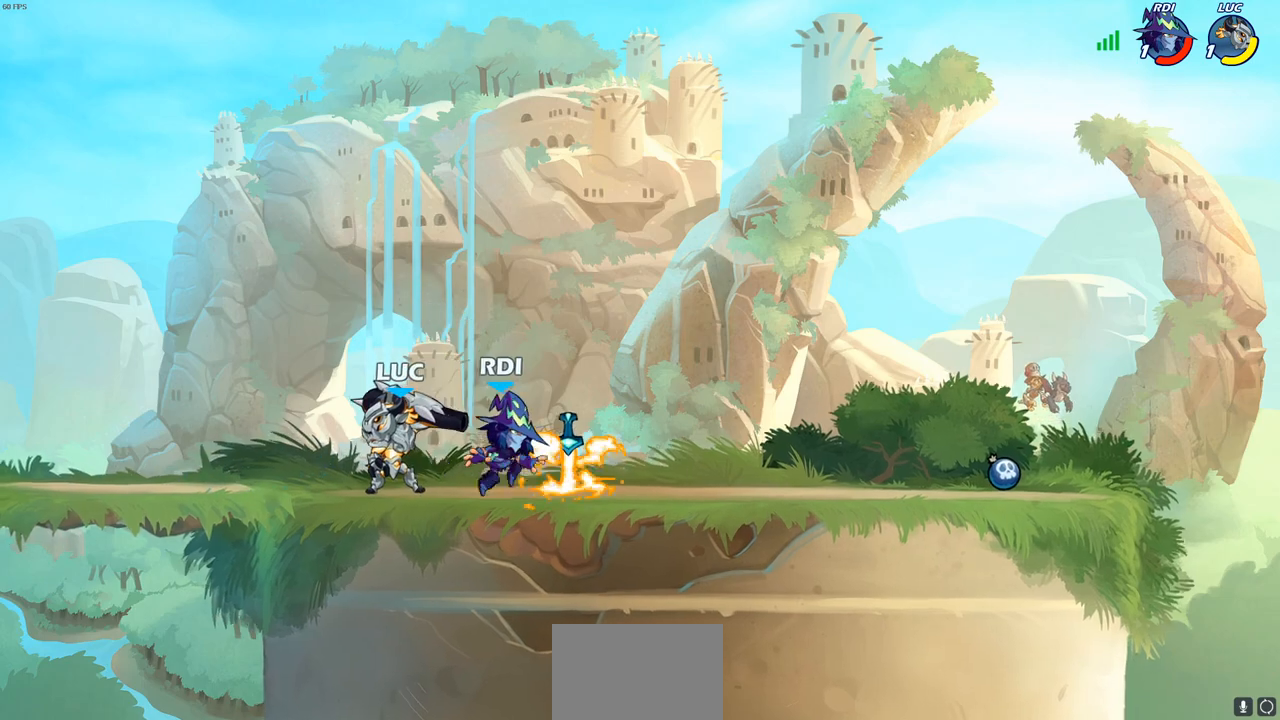
{"buttons": [], "left_stick": "right", "right_stick": "center", "events": [[33, "CROSS", "down"], [50, "left_stick", "up-right"], [117, "R2", "down"], [200, "CROSS", "up"], [300, "R2", "up"], [300, "left_stick", "right"]]}
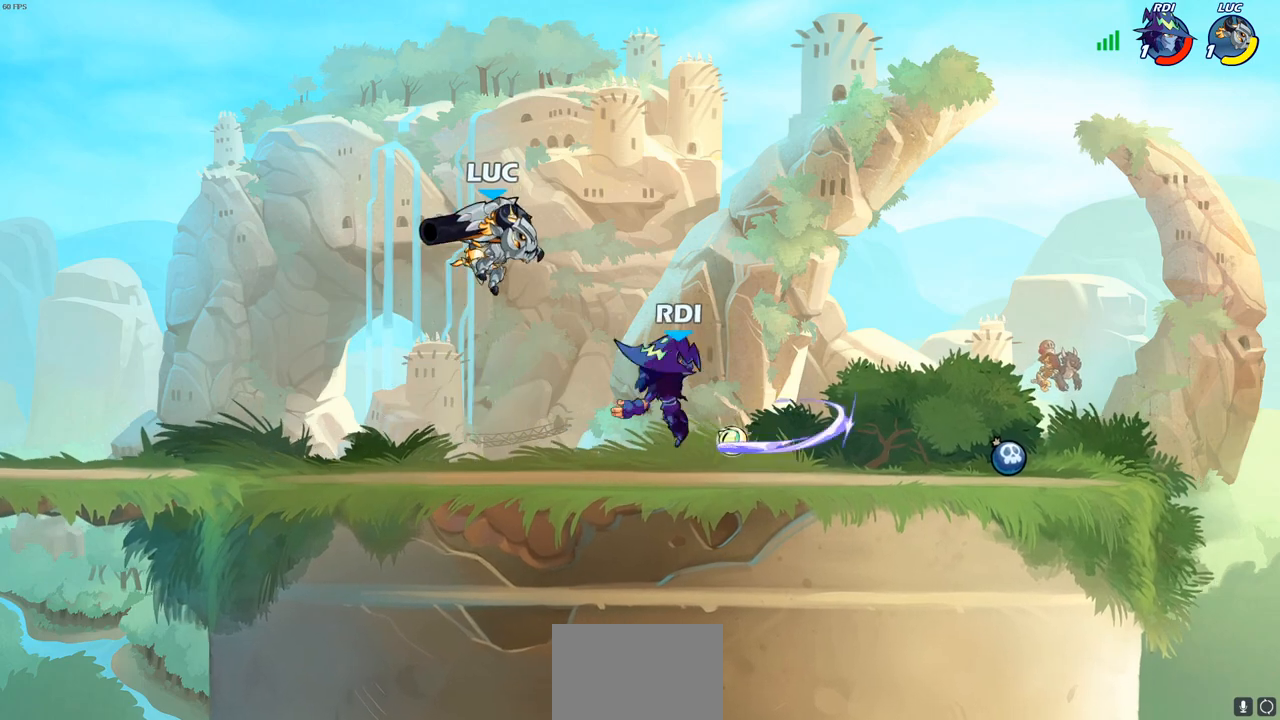
{"buttons": [], "left_stick": "down-left", "right_stick": "center", "events": [[50, "left_stick", "up-left"], [117, "CROSS", "down"], [217, "left_stick", "left"], [267, "CROSS", "up"], [333, "left_stick", "down-left"]]}
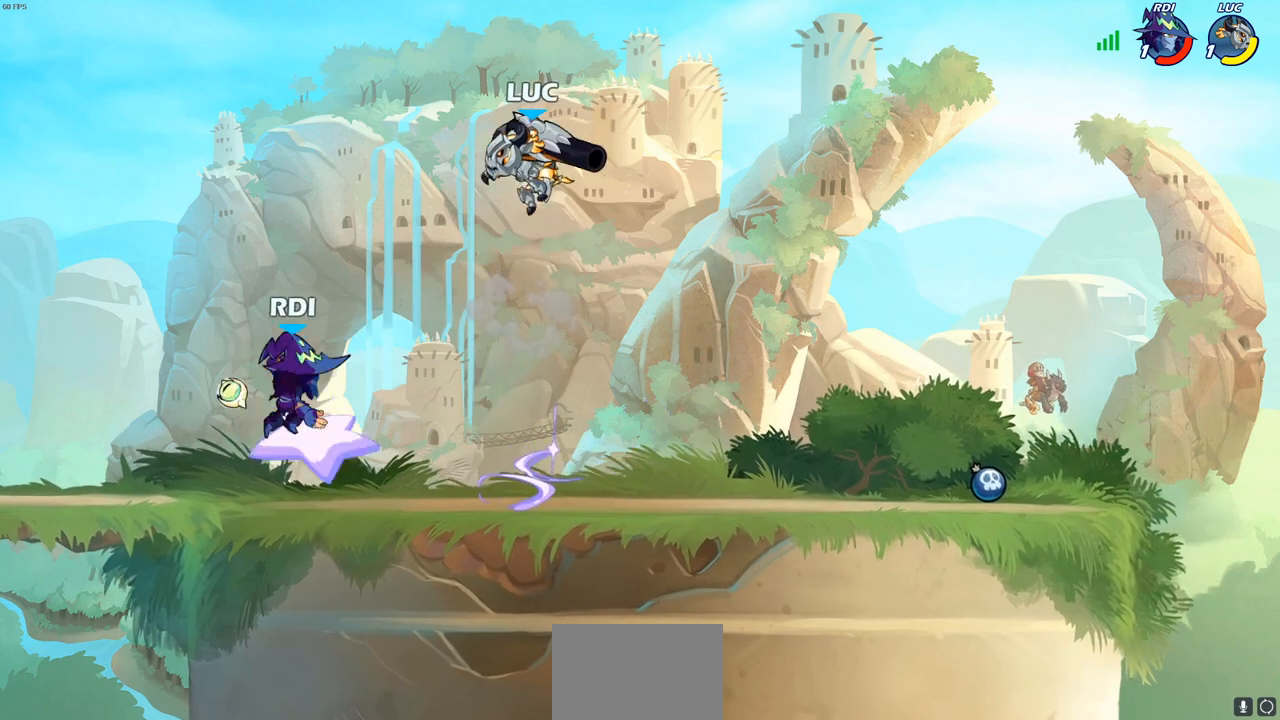
{"buttons": [], "left_stick": "center", "right_stick": "center", "events": [[50, "SQUARE", "down"], [100, "left_stick", "left"], [133, "SQUARE", "up"], [400, "left_stick", "center"]]}
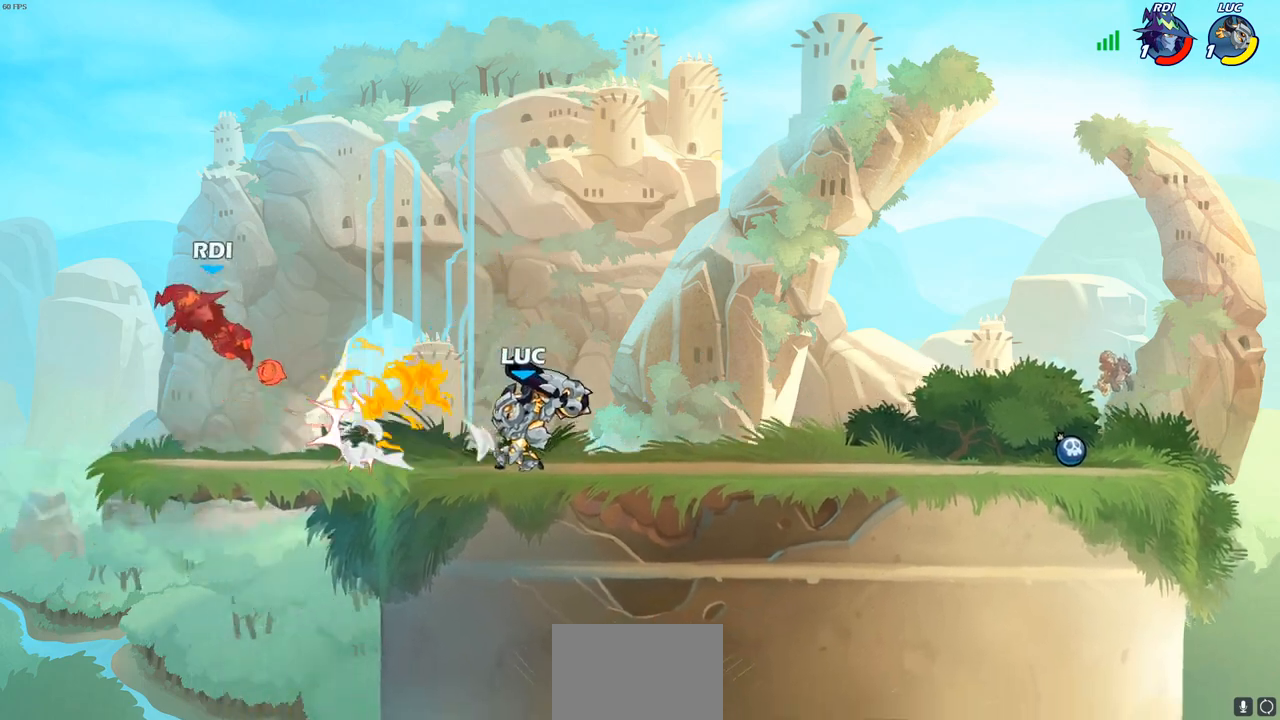
{"buttons": [], "left_stick": "left", "right_stick": "center", "events": [[333, "left_stick", "left"]]}
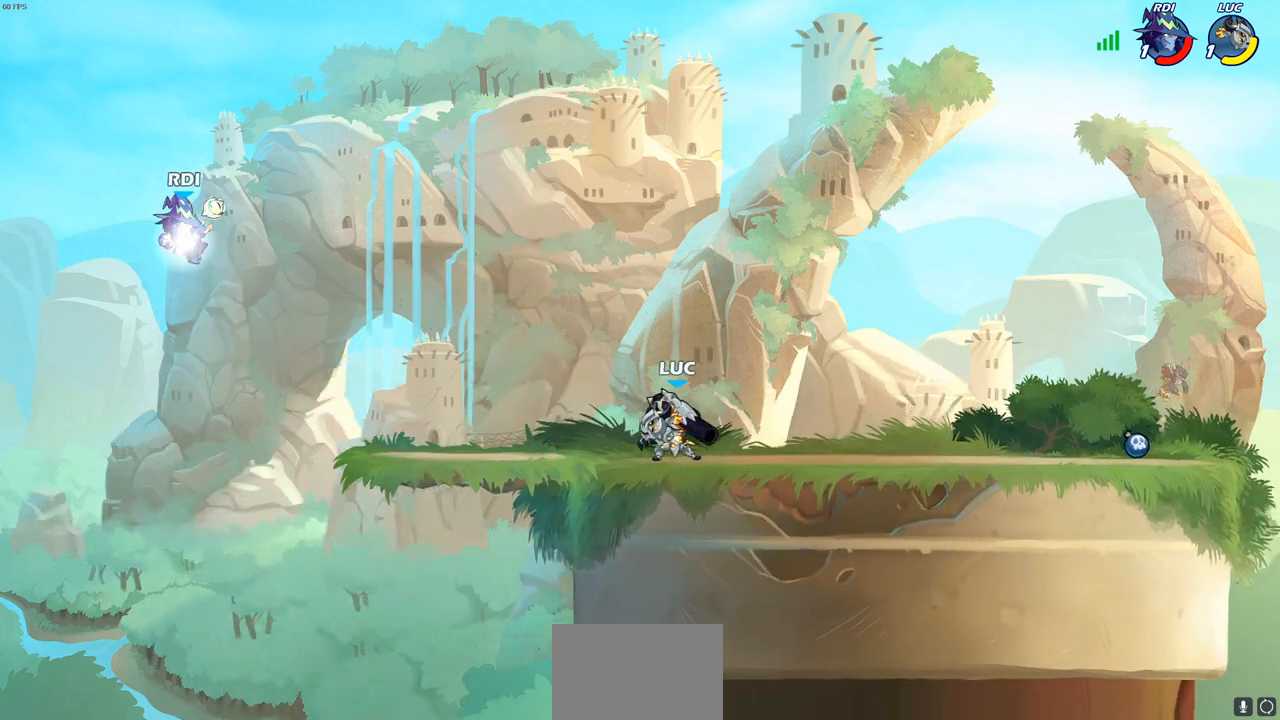
{"buttons": ["CIRCLE"], "left_stick": "center", "right_stick": "center", "events": [[233, "R2", "down"], [250, "CIRCLE", "down"], [267, "left_stick", "center"], [350, "R2", "up"]]}
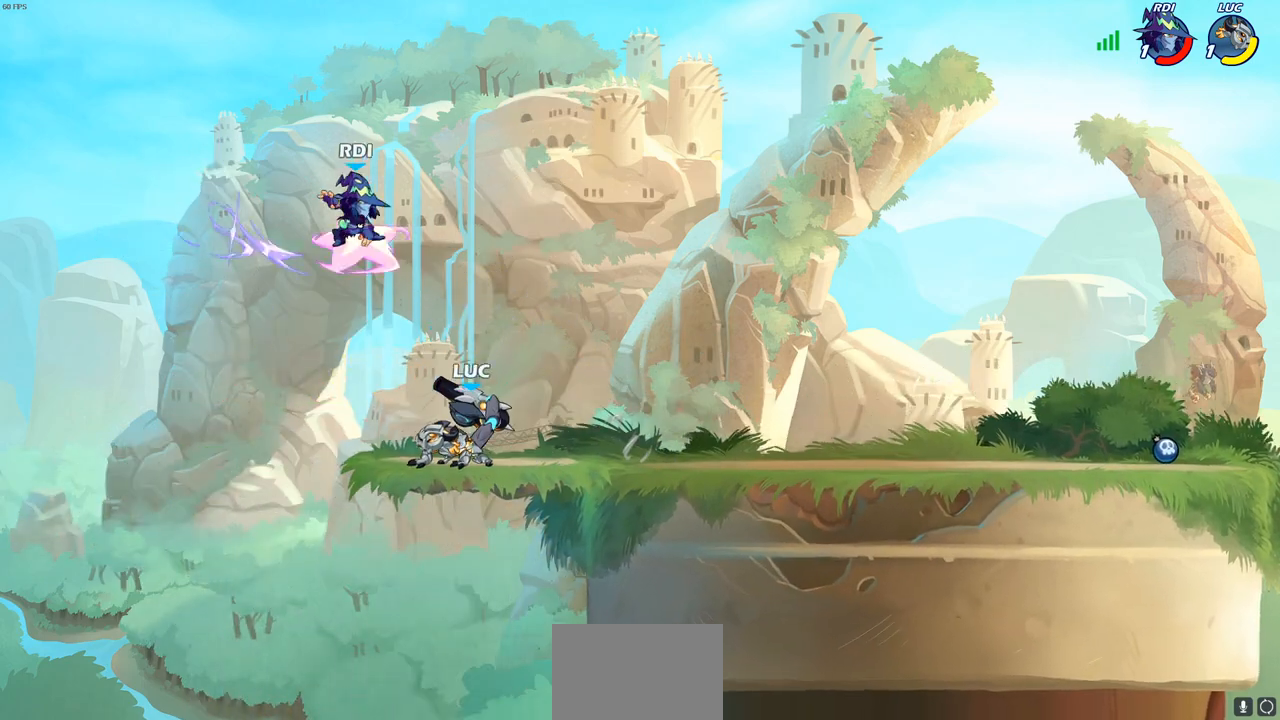
{"buttons": [], "left_stick": "center", "right_stick": "center", "events": [[117, "CIRCLE", "up"]]}
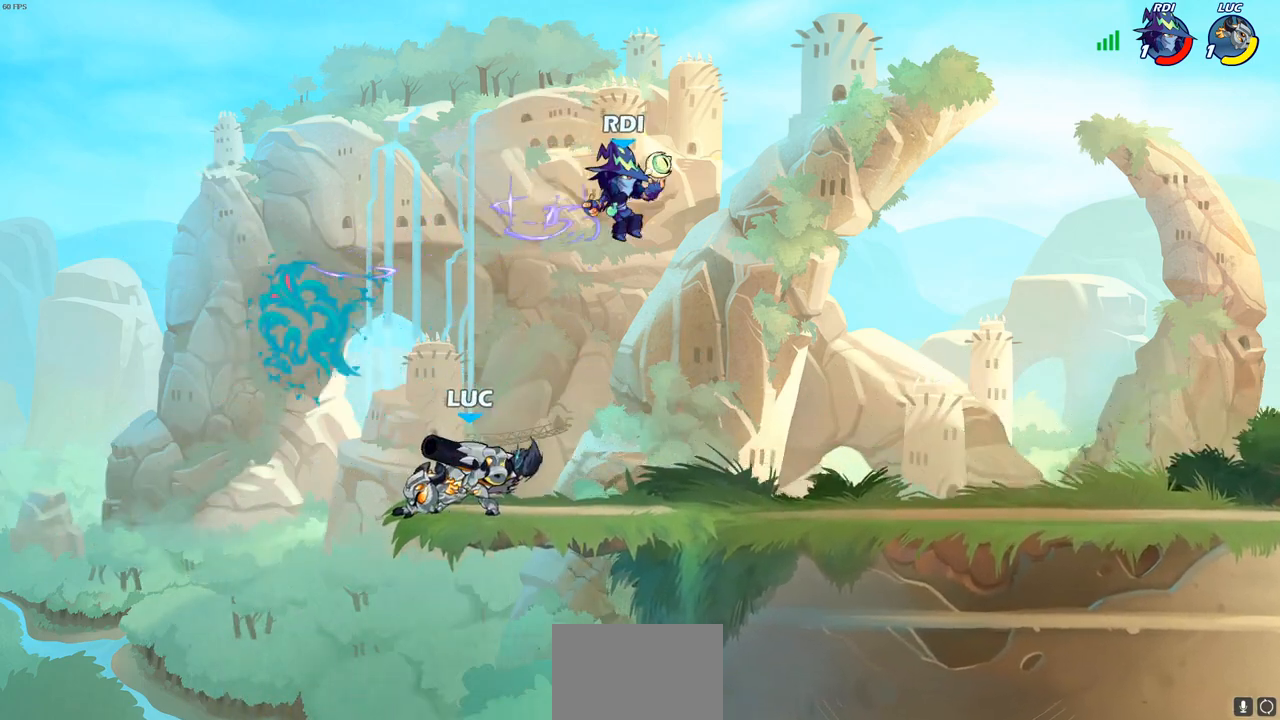
{"buttons": [], "left_stick": "down", "right_stick": "center", "events": [[150, "left_stick", "left"], [217, "CROSS", "down"], [367, "CROSS", "up"], [467, "left_stick", "down"]]}
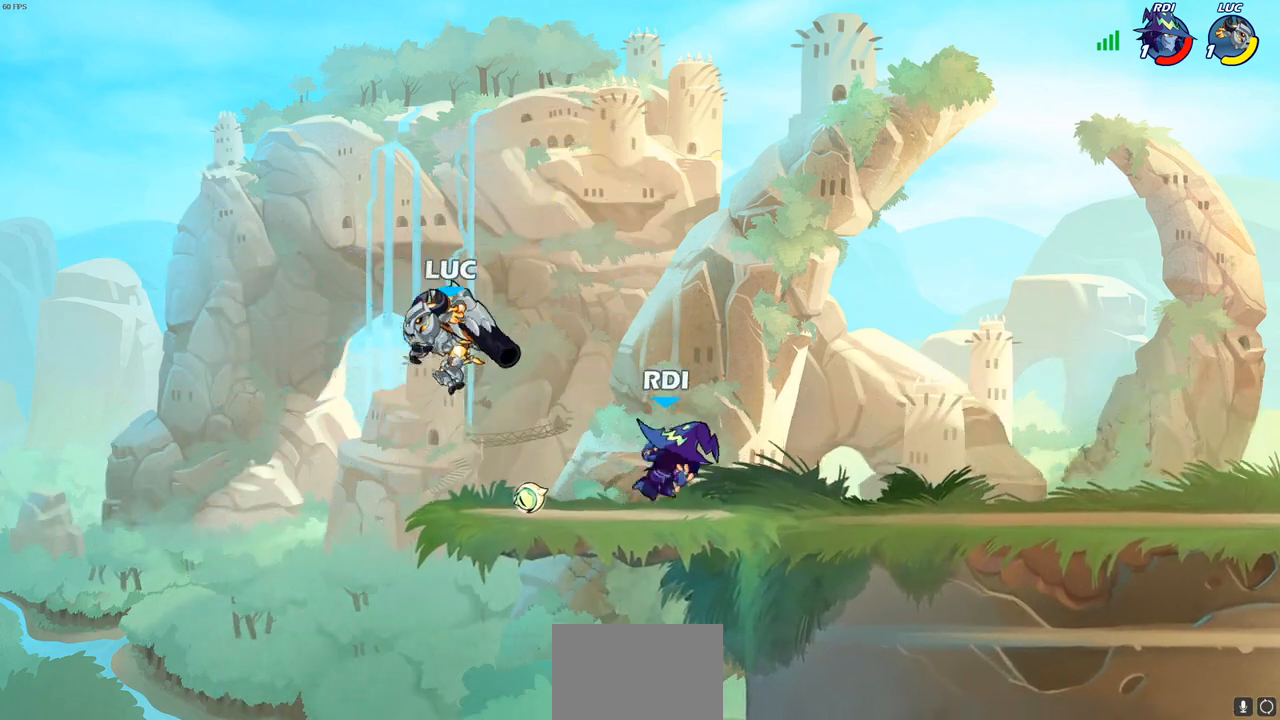
{"buttons": [], "left_stick": "center", "right_stick": "center", "events": [[33, "left_stick", "right"], [67, "SQUARE", "down"], [150, "SQUARE", "up"], [350, "left_stick", "center"]]}
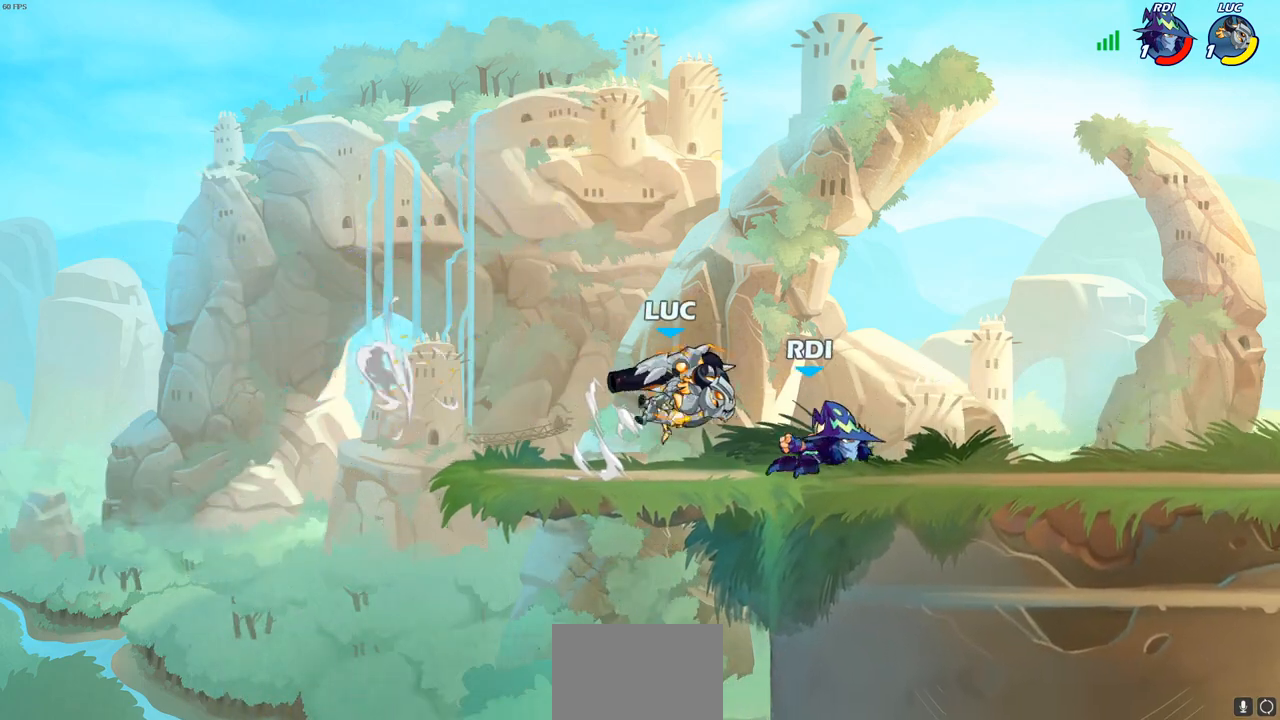
{"buttons": [], "left_stick": "down-left", "right_stick": "center", "events": [[50, "left_stick", "right"], [167, "CROSS", "down"], [183, "R2", "down"], [233, "left_stick", "up"], [417, "CROSS", "up"], [417, "left_stick", "left"], [450, "R2", "up"], [500, "left_stick", "down-left"]]}
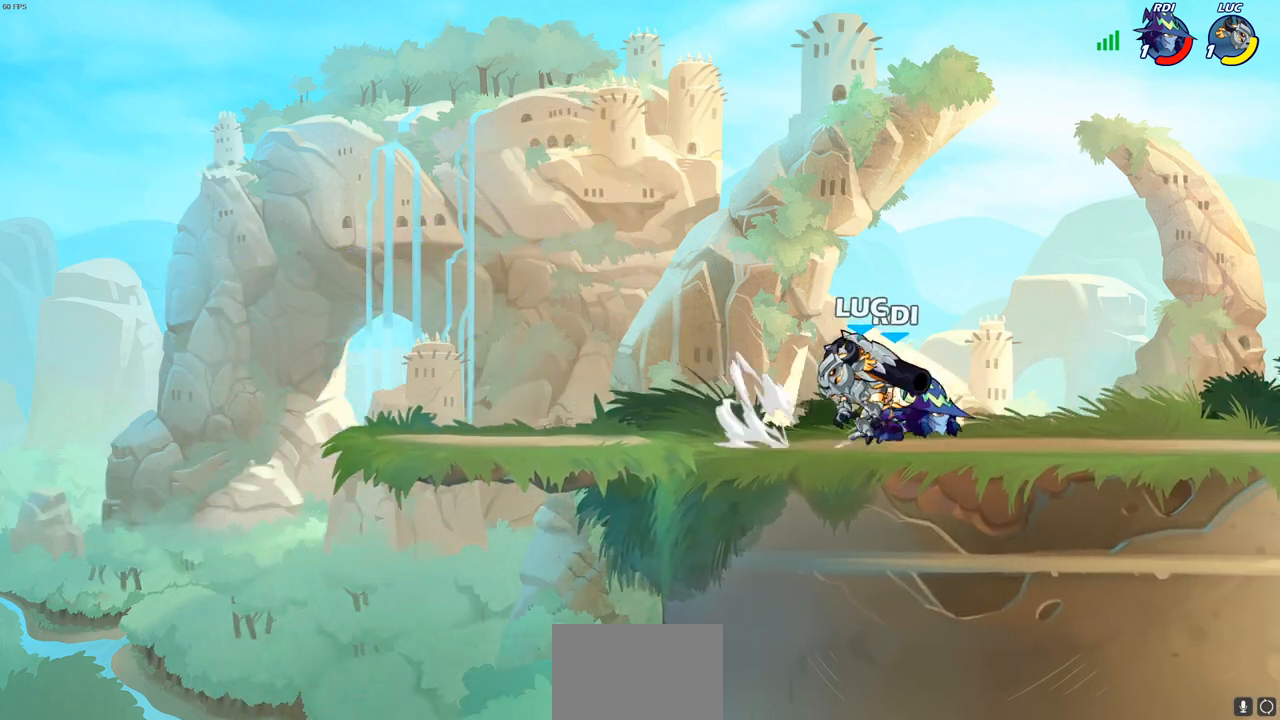
{"buttons": [], "left_stick": "center", "right_stick": "center", "events": [[100, "left_stick", "center"], [133, "SQUARE", "down"], [133, "right_stick", "down"], [200, "SQUARE", "up"], [200, "right_stick", "center"], [300, "SQUARE", "down"], [400, "SQUARE", "up"]]}
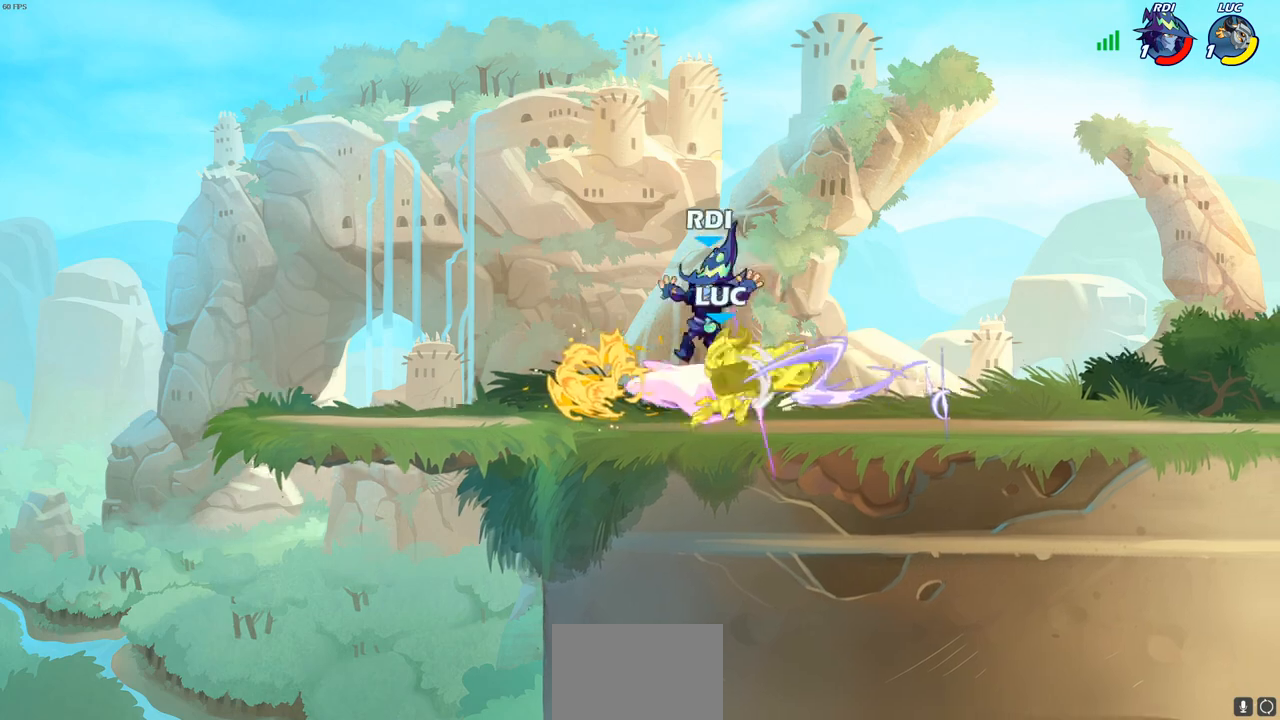
{"buttons": [], "left_stick": "center", "right_stick": "center", "events": []}
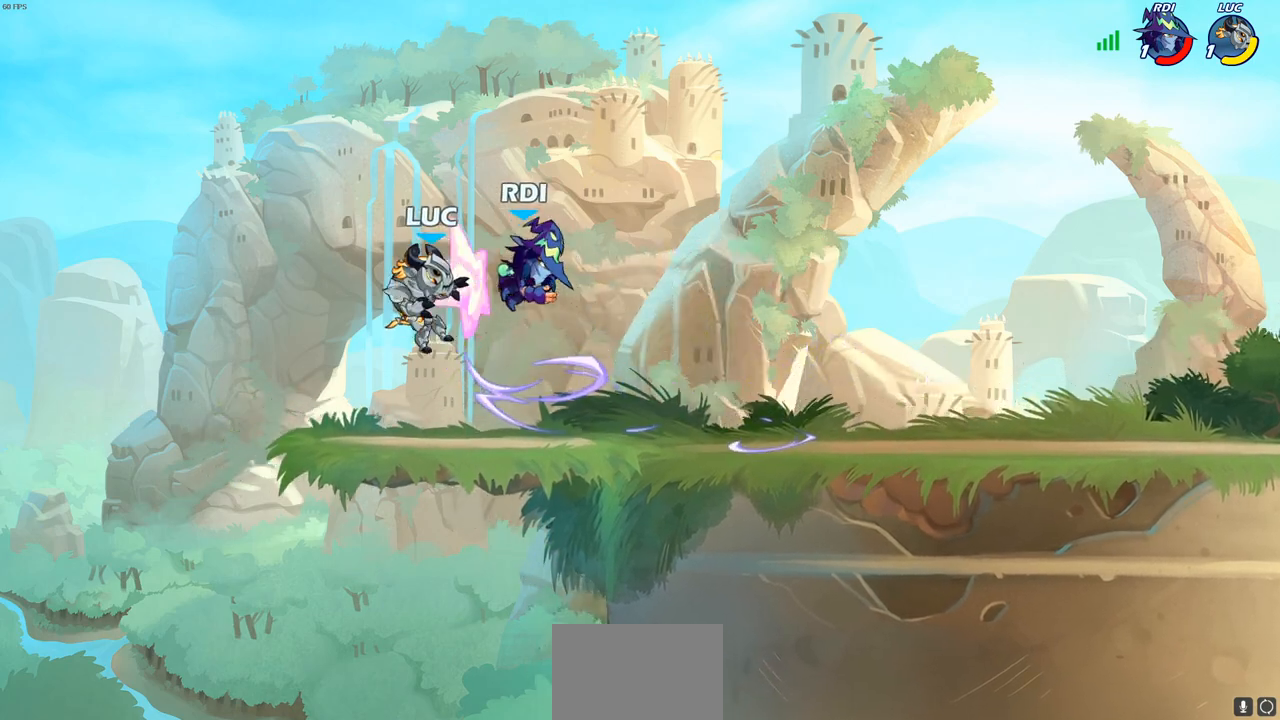
{"buttons": ["CIRCLE"], "left_stick": "center", "right_stick": "center", "events": [[467, "CIRCLE", "down"]]}
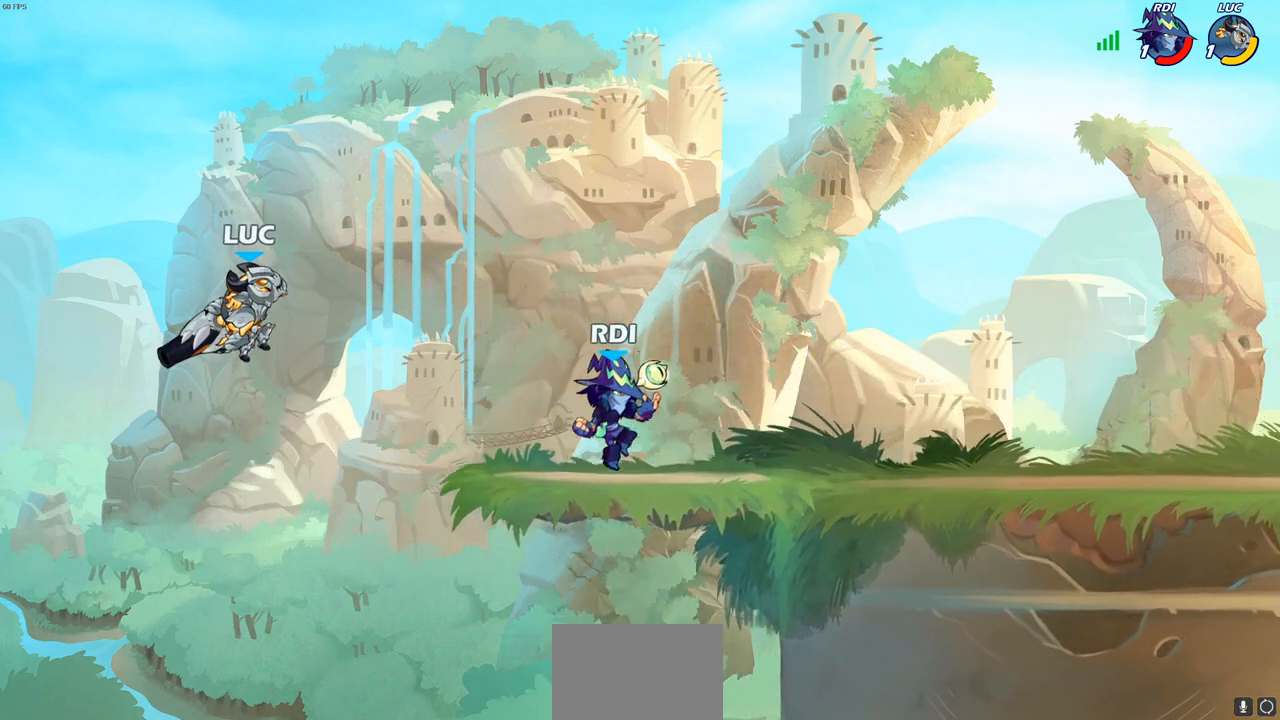
{"buttons": [], "left_stick": "left", "right_stick": "center", "events": [[83, "CIRCLE", "up"], [433, "left_stick", "left"]]}
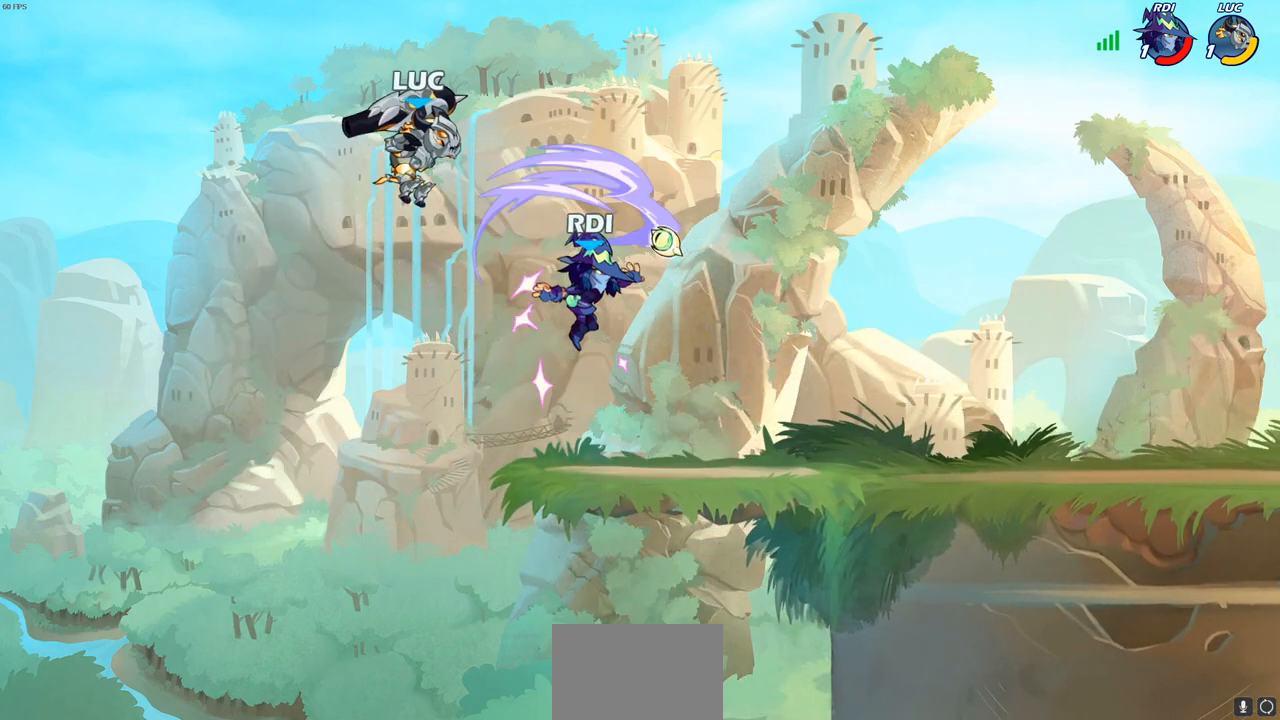
{"buttons": [], "left_stick": "center", "right_stick": "center", "events": [[233, "left_stick", "right"], [300, "SQUARE", "down"], [367, "SQUARE", "up"], [367, "left_stick", "center"]]}
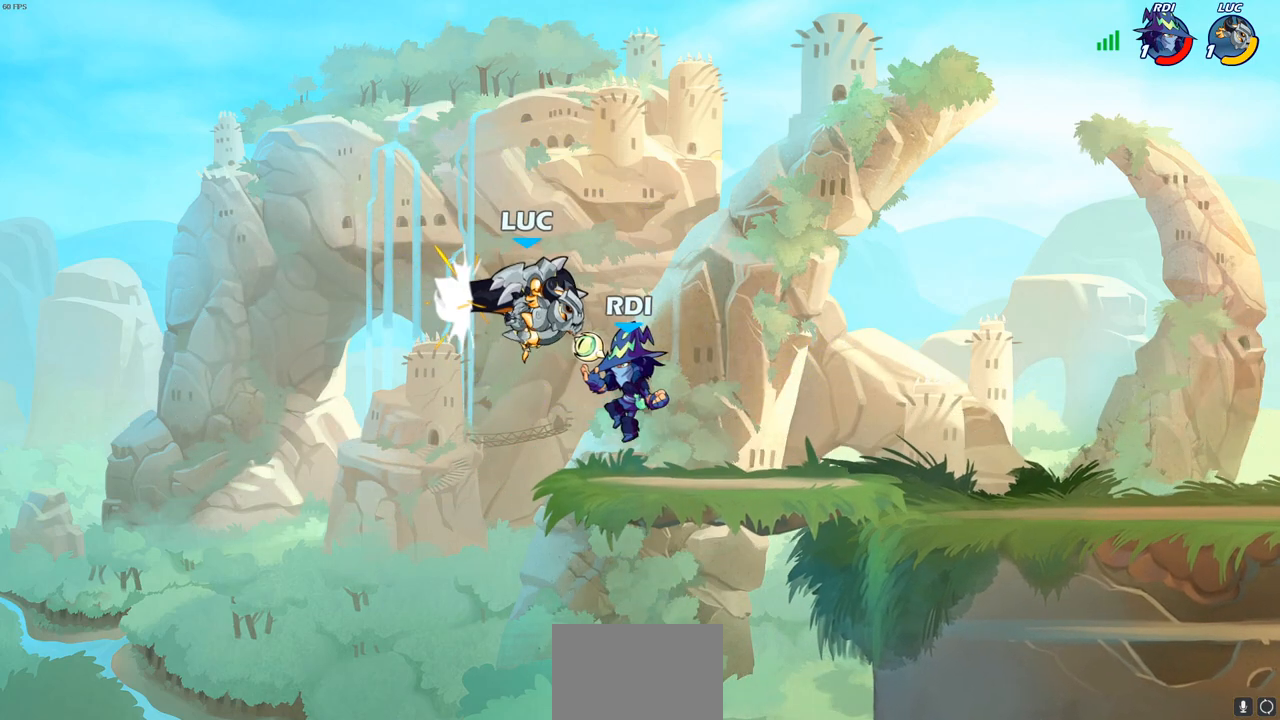
{"buttons": ["CROSS"], "left_stick": "up-right", "right_stick": "center", "events": [[250, "left_stick", "up-right"], [400, "CROSS", "down"]]}
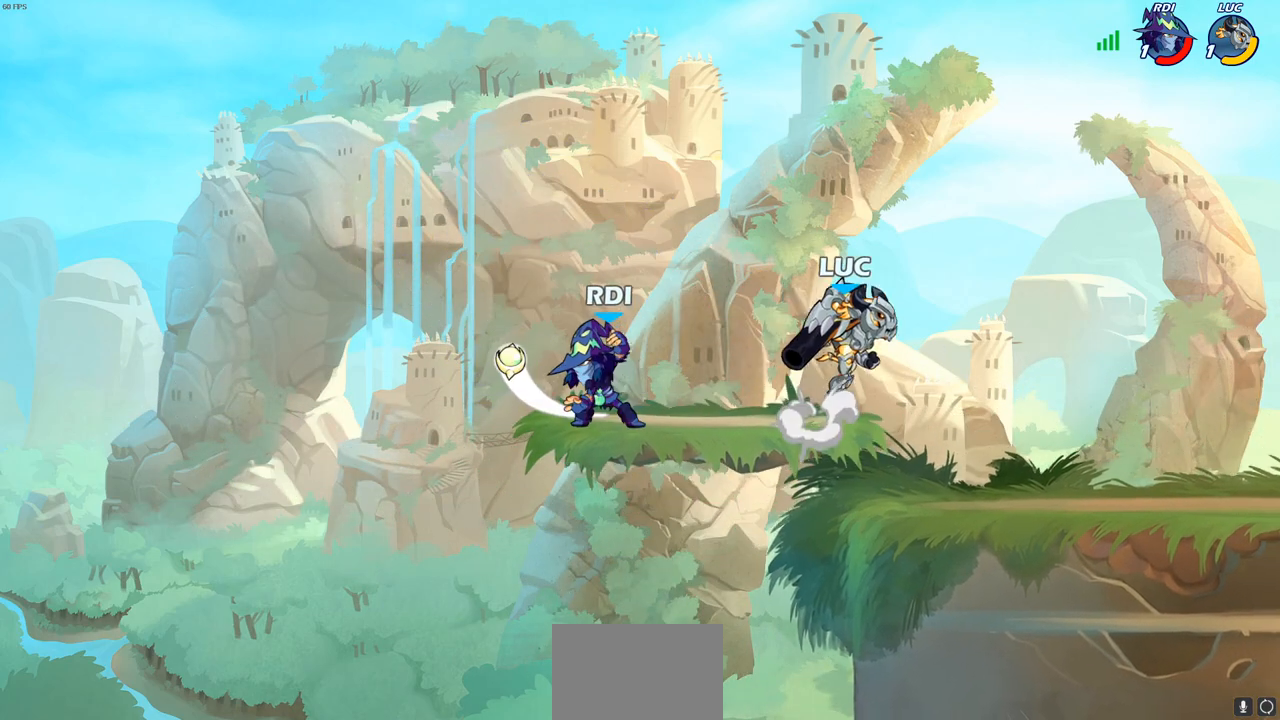
{"buttons": [], "left_stick": "left", "right_stick": "center", "events": [[50, "CROSS", "up"], [50, "left_stick", "up-left"], [117, "left_stick", "left"], [317, "SQUARE", "down"], [400, "SQUARE", "up"]]}
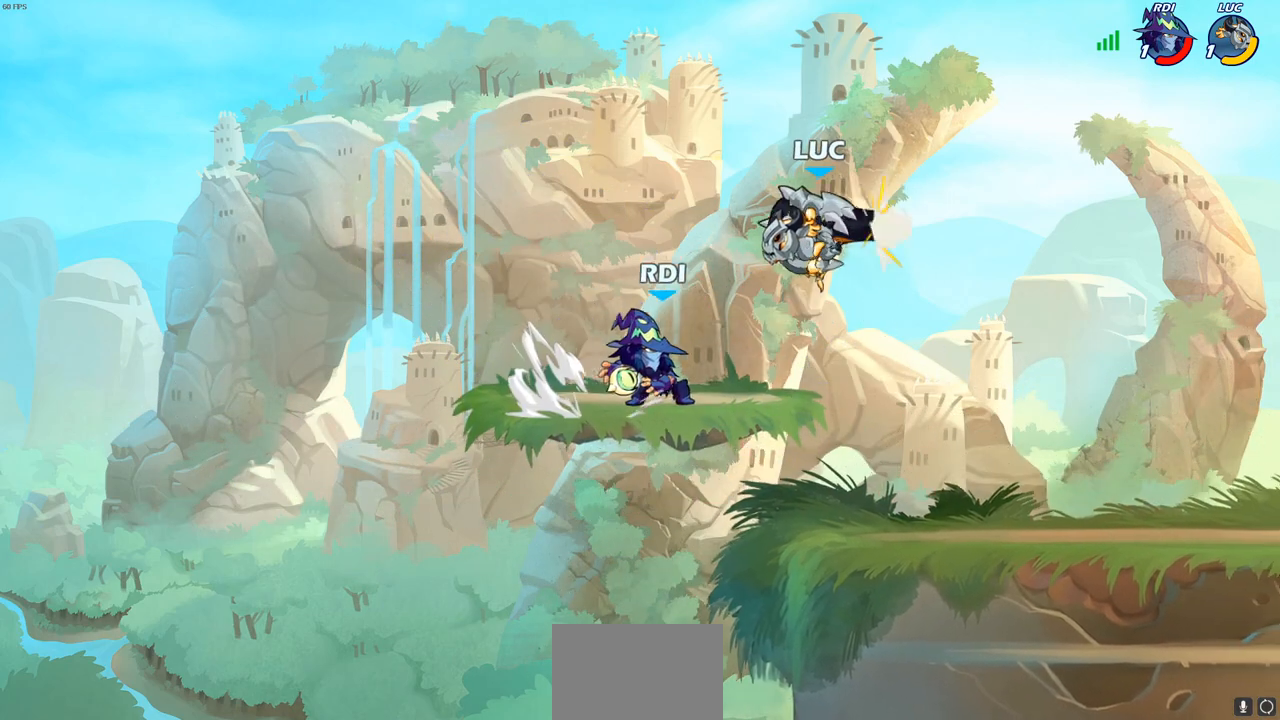
{"buttons": [], "left_stick": "right", "right_stick": "center", "events": [[150, "left_stick", "center"], [267, "left_stick", "right"]]}
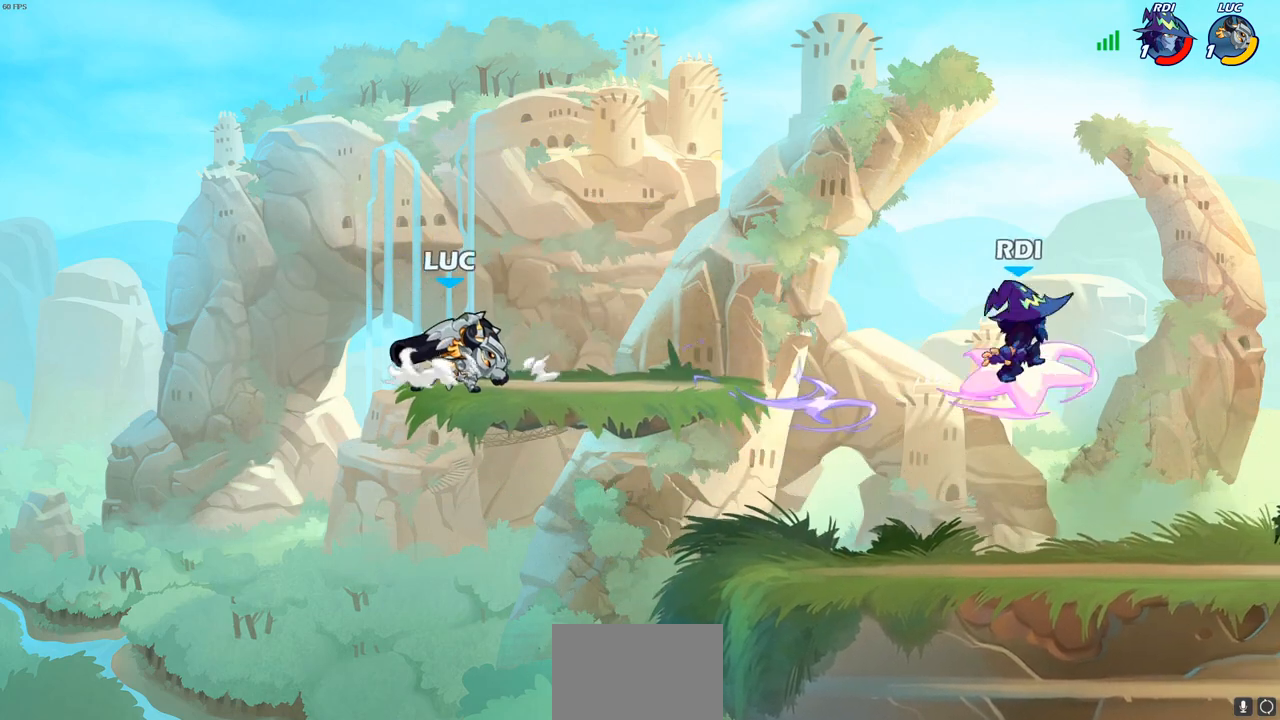
{"buttons": ["CIRCLE"], "left_stick": "down", "right_stick": "center", "events": [[50, "R2", "down"], [300, "CIRCLE", "down"], [317, "left_stick", "down"], [350, "R2", "up"]]}